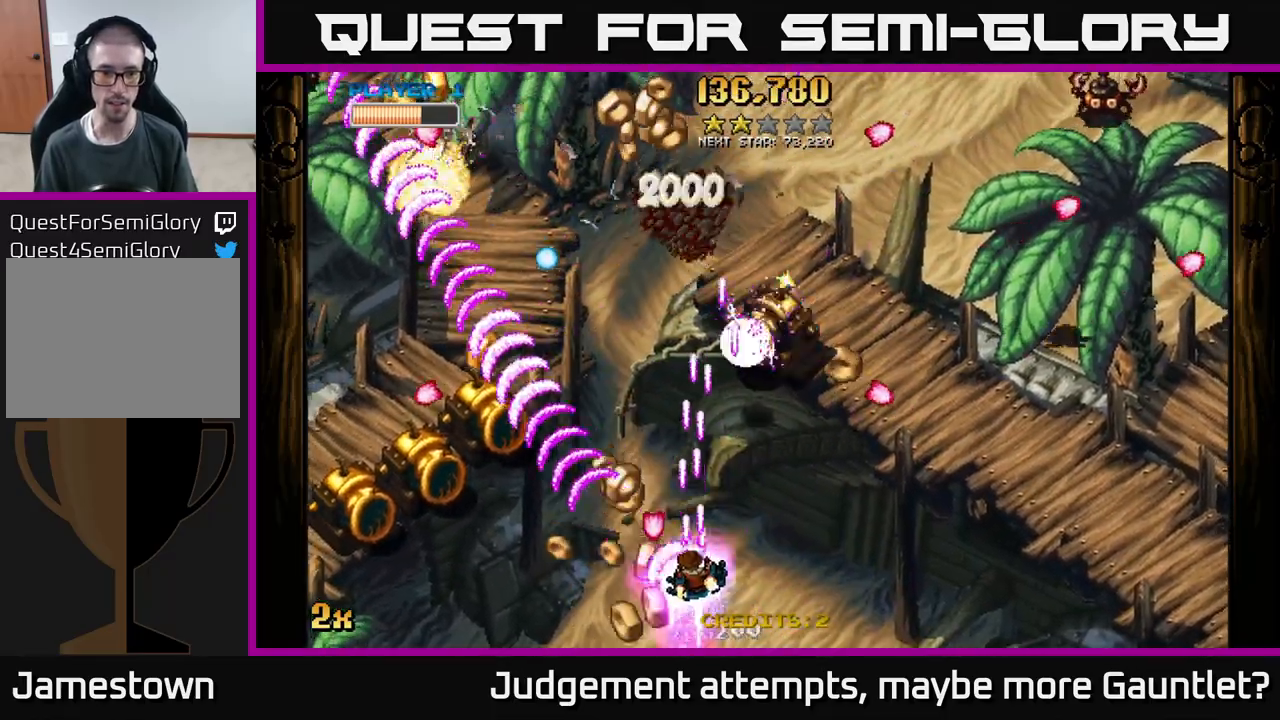
Gameplay with a controller (Xbox layout); each line is a JSON object with the inputs held at the frame after it. "events" lists button and stick changes between this image and that frame as [ms after this image, input, new state], when the widget could be followed in between. Not read: right_stick.
{"buttons": ["A"], "left_stick": "right", "events": [[67, "X", "down"], [133, "left_stick", "up"], [200, "X", "up"], [250, "left_stick", "right"]]}
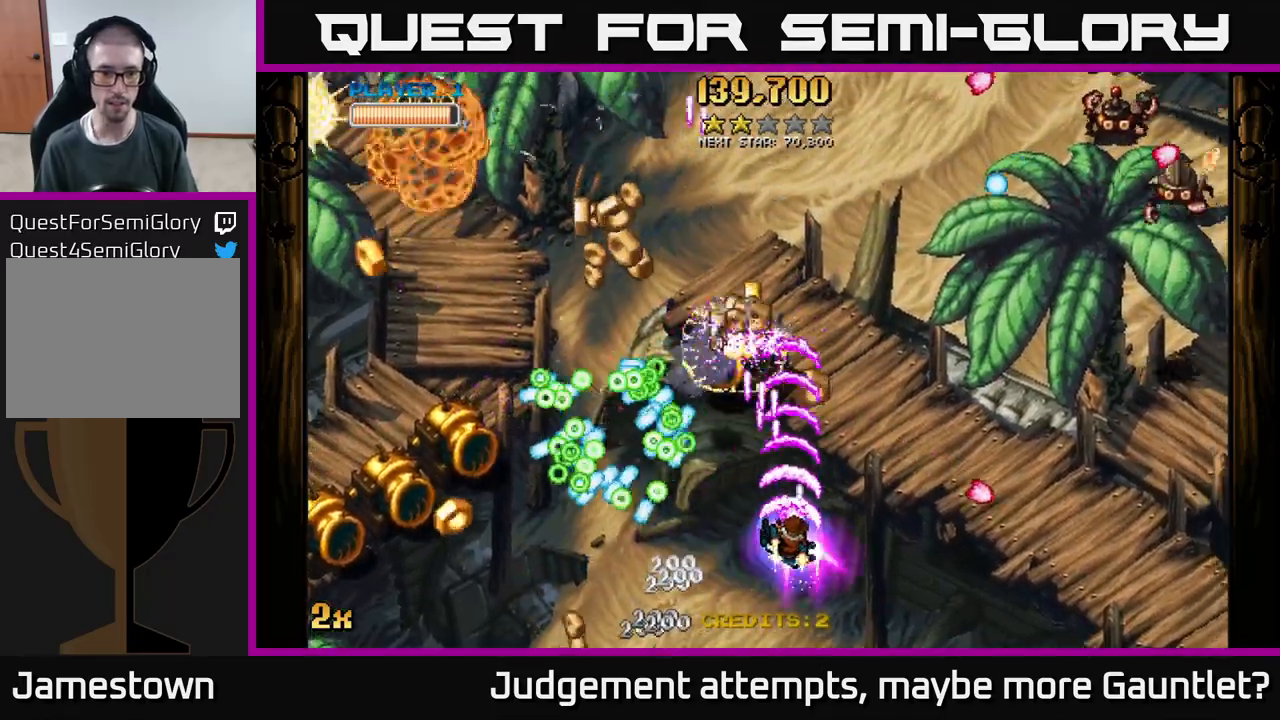
{"buttons": ["A", "X"], "left_stick": "left", "events": [[417, "X", "down"], [417, "left_stick", "left"]]}
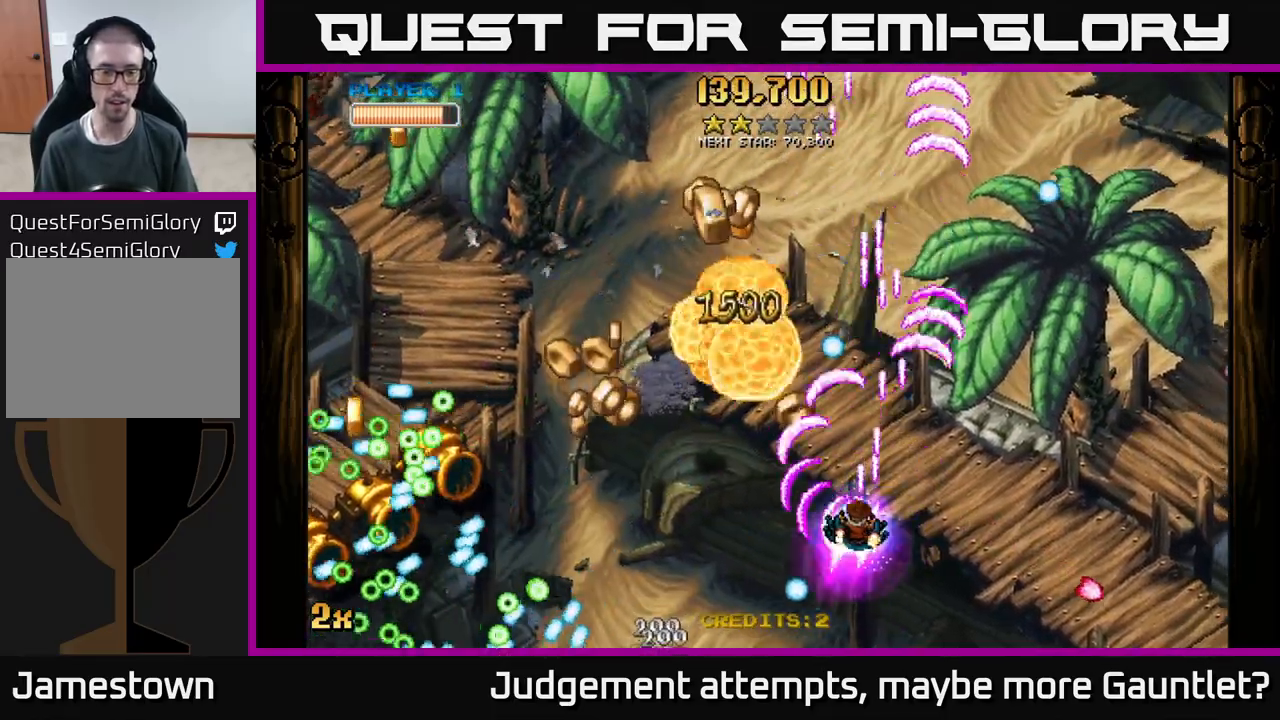
{"buttons": ["A"], "left_stick": "down-left", "events": [[83, "X", "up"], [100, "left_stick", "up-left"], [250, "left_stick", "up-right"], [400, "left_stick", "up-left"], [500, "left_stick", "down-left"]]}
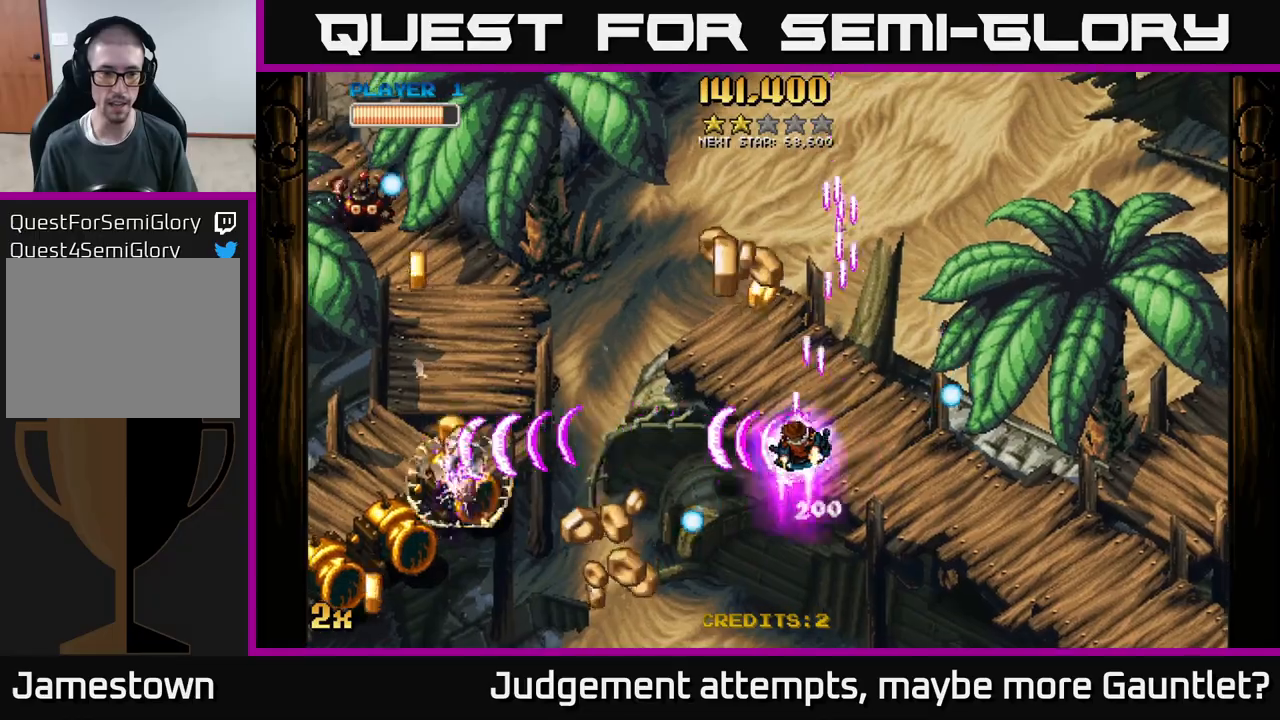
{"buttons": ["A"], "left_stick": "left", "events": [[283, "X", "down"], [283, "left_stick", "left"], [400, "X", "up"]]}
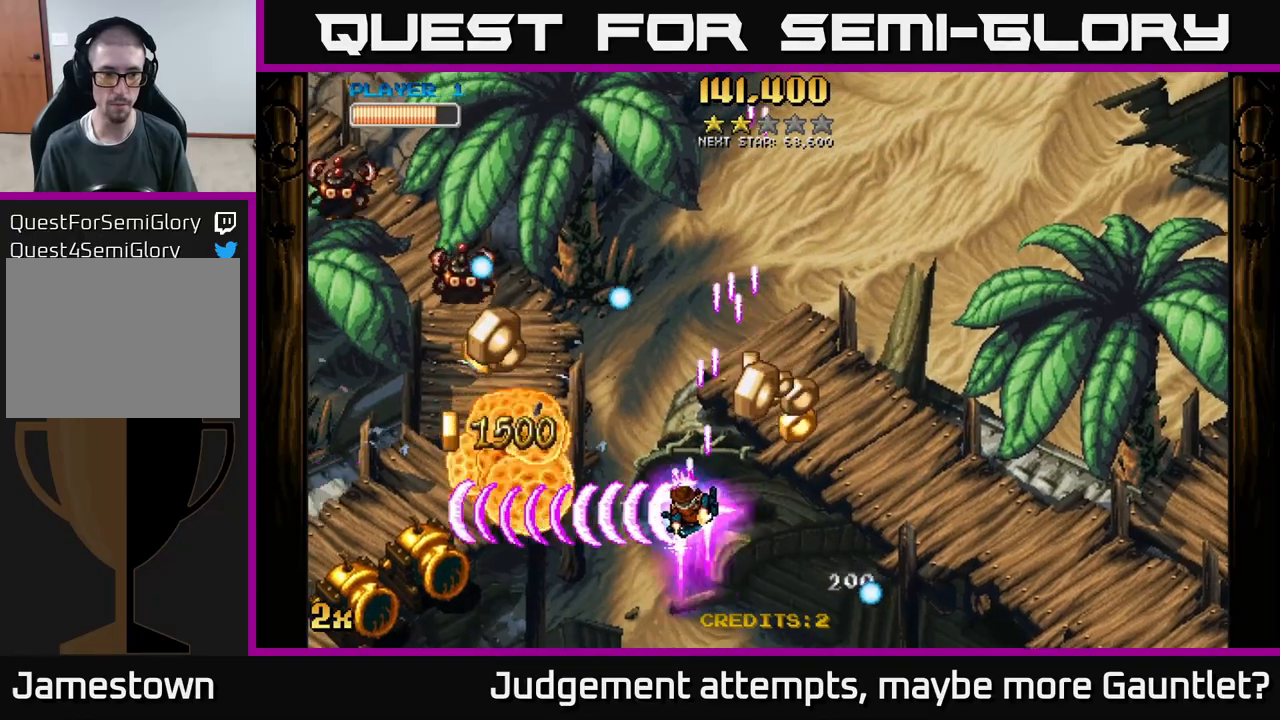
{"buttons": ["A"], "left_stick": "down-left", "events": [[117, "left_stick", "down-left"]]}
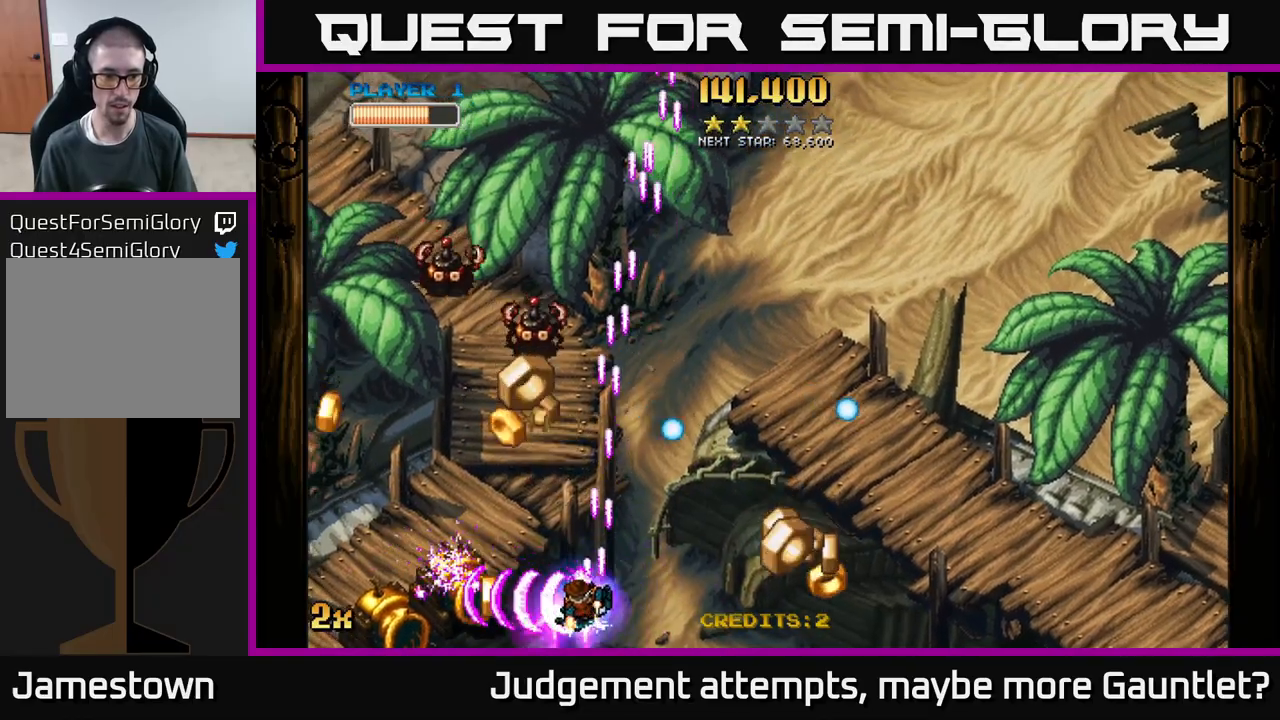
{"buttons": ["A"], "left_stick": "down-left", "events": []}
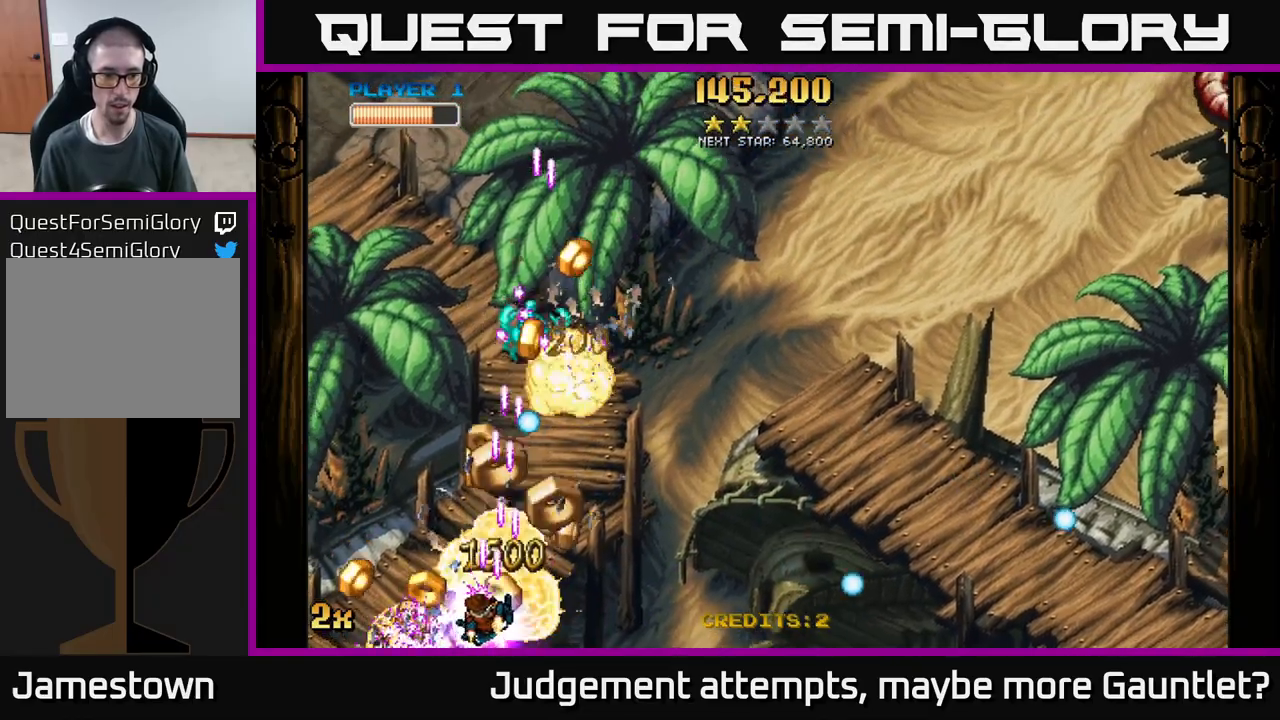
{"buttons": ["A"], "left_stick": "up-left", "events": [[283, "X", "down"], [283, "left_stick", "up-right"], [433, "X", "up"], [483, "left_stick", "up-left"]]}
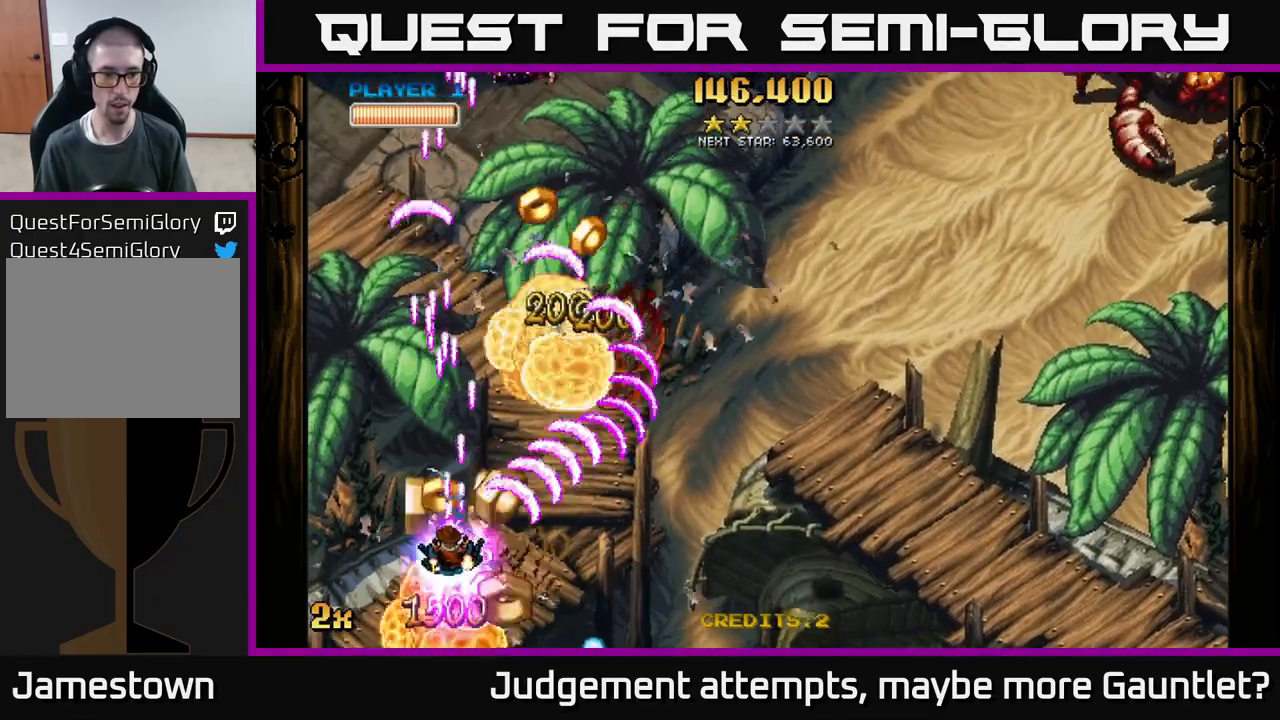
{"buttons": ["A", "X"], "left_stick": "up-right", "events": [[83, "left_stick", "up-right"], [400, "X", "down"]]}
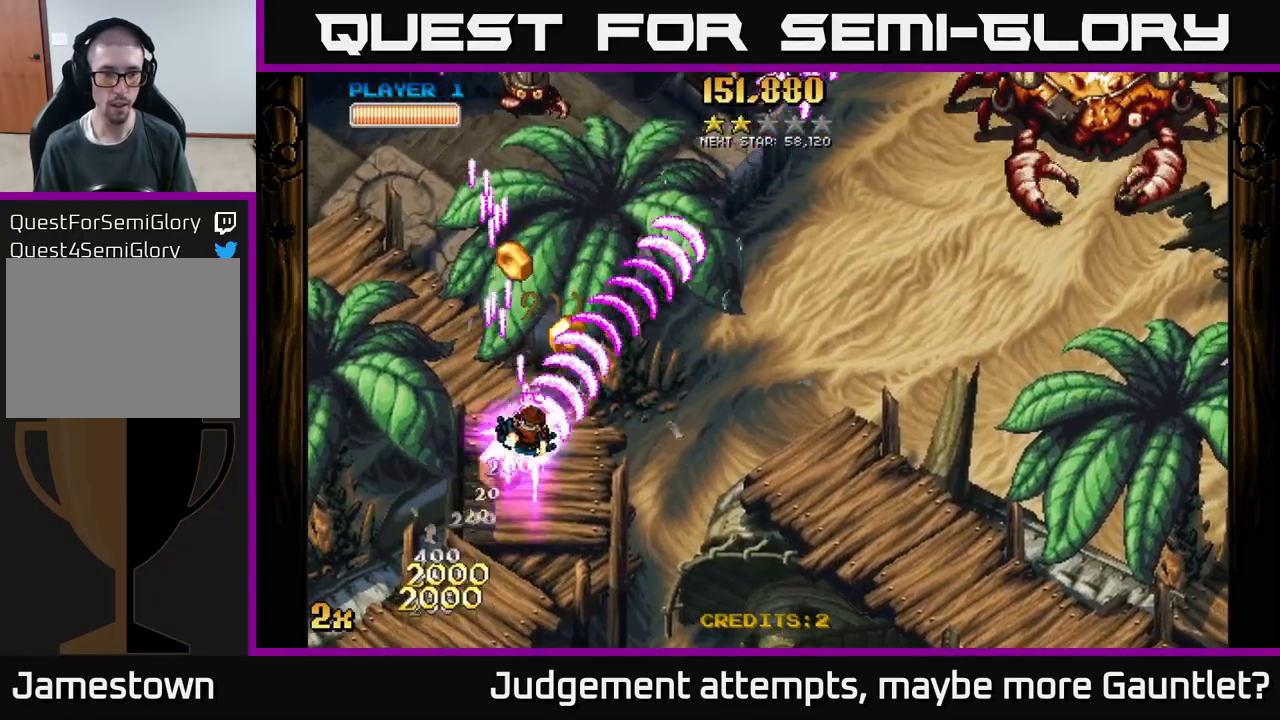
{"buttons": ["A"], "left_stick": "down", "events": [[50, "X", "up"], [100, "left_stick", "up"], [400, "left_stick", "down"]]}
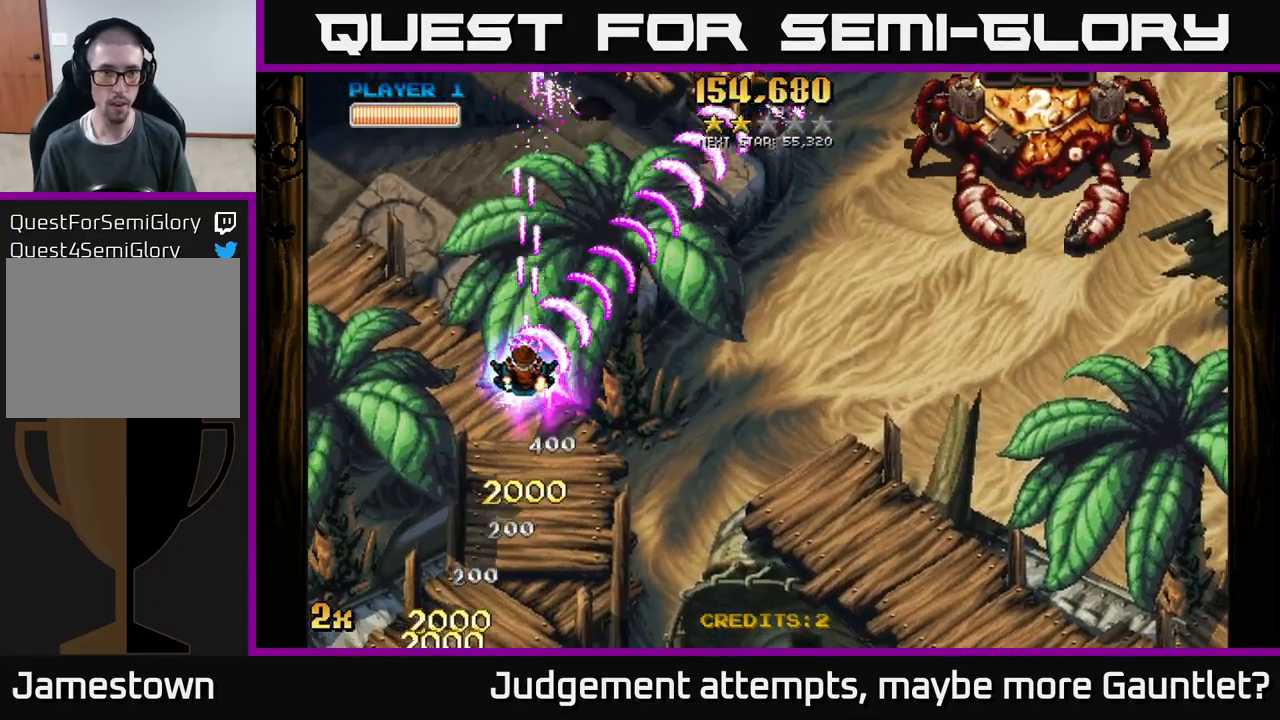
{"buttons": ["A"], "left_stick": "down-right", "events": [[150, "left_stick", "up-right"], [200, "X", "down"], [300, "X", "up"], [417, "left_stick", "down-right"]]}
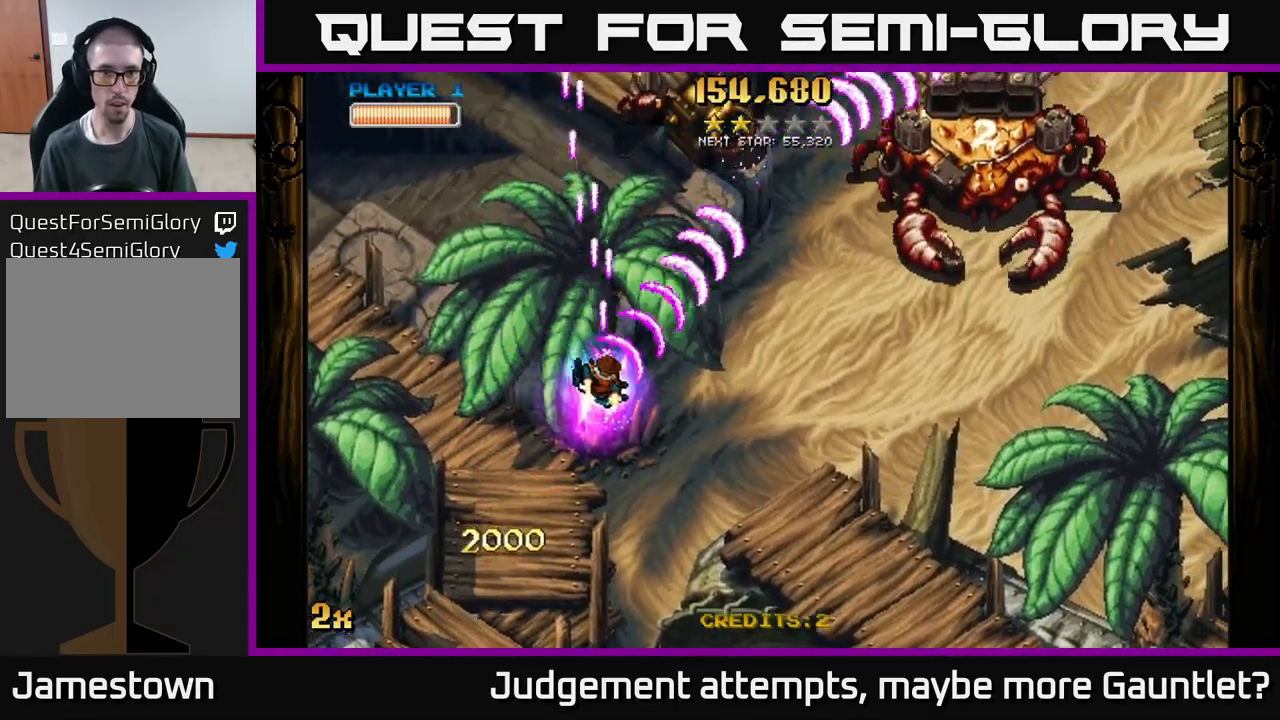
{"buttons": ["A"], "left_stick": "right", "events": [[133, "X", "down"], [133, "left_stick", "up"], [283, "X", "up"], [467, "left_stick", "right"]]}
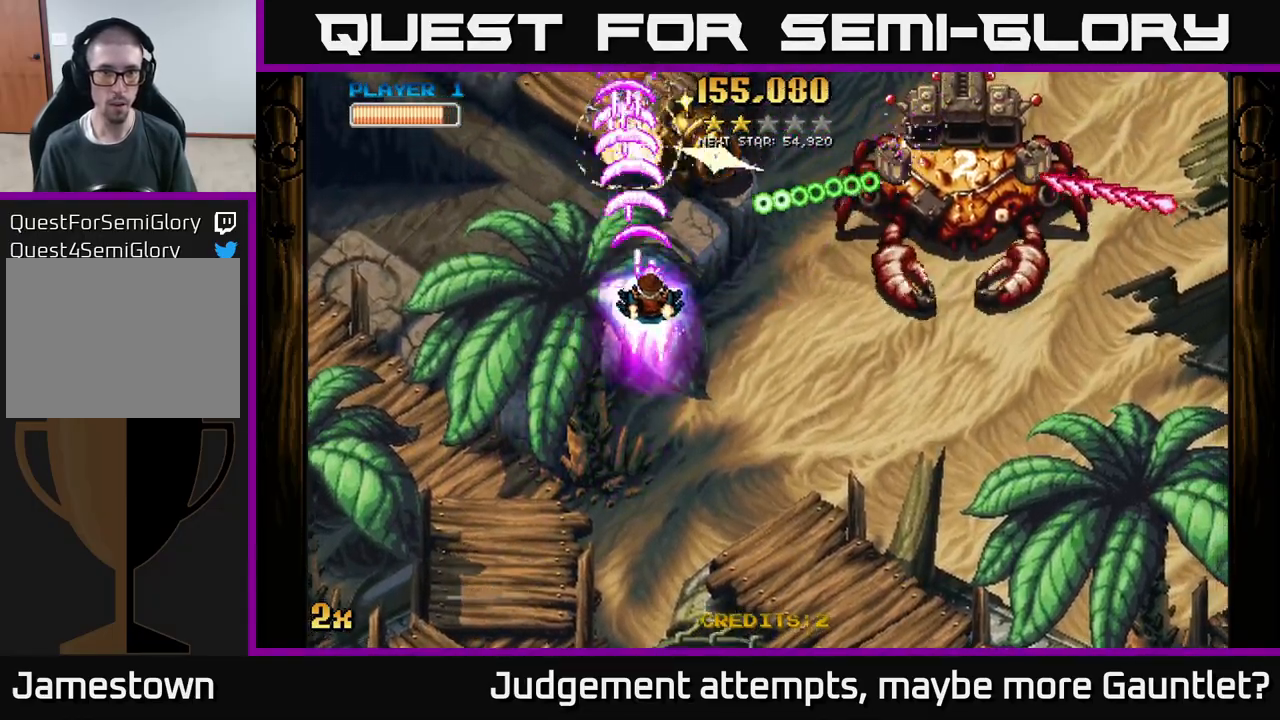
{"buttons": ["A"], "left_stick": "down", "events": [[17, "left_stick", "down-right"], [283, "left_stick", "down"]]}
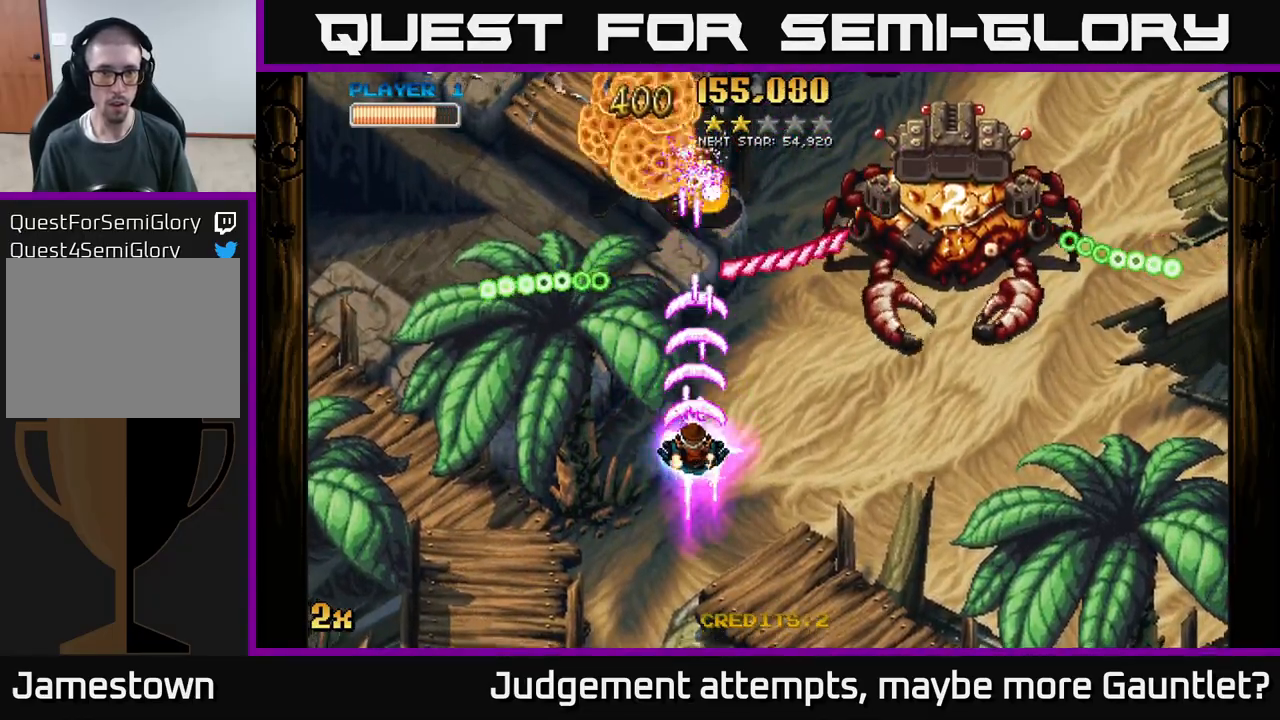
{"buttons": ["A"], "left_stick": "up-right", "events": [[367, "X", "down"], [400, "left_stick", "up-right"], [500, "X", "up"]]}
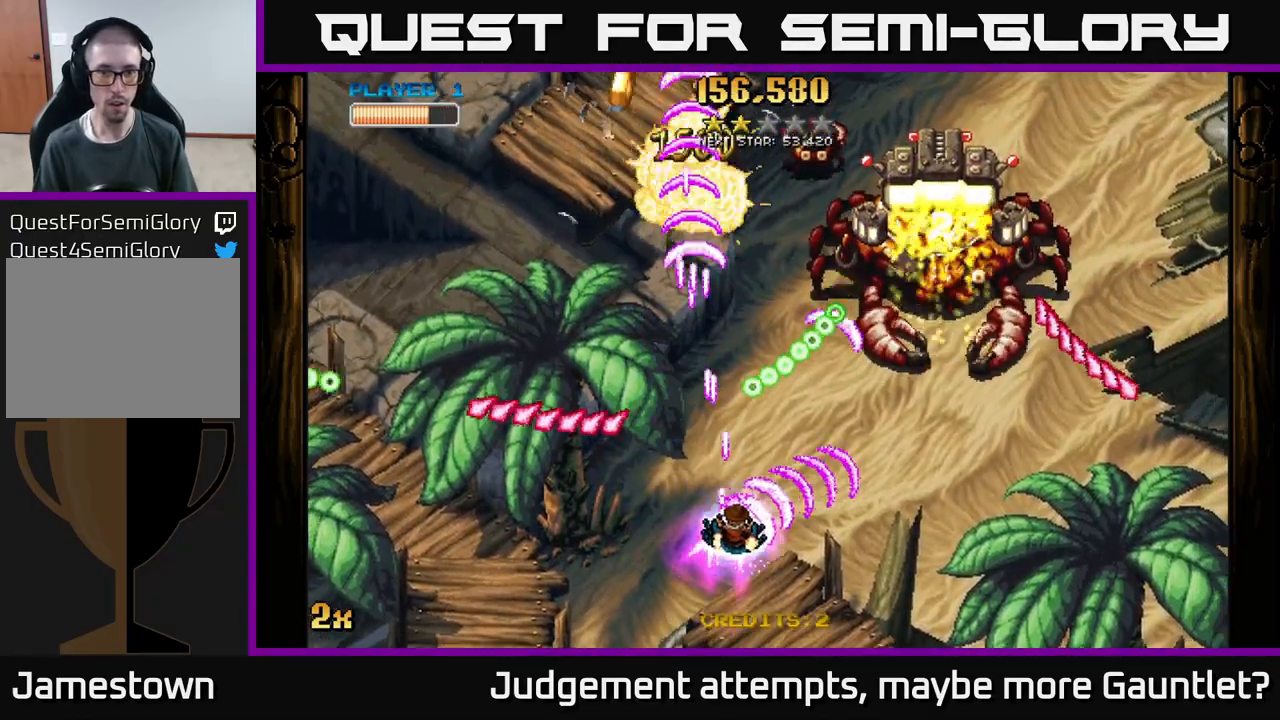
{"buttons": ["A"], "left_stick": "down-right", "events": [[83, "left_stick", "down-left"], [283, "left_stick", "down-right"]]}
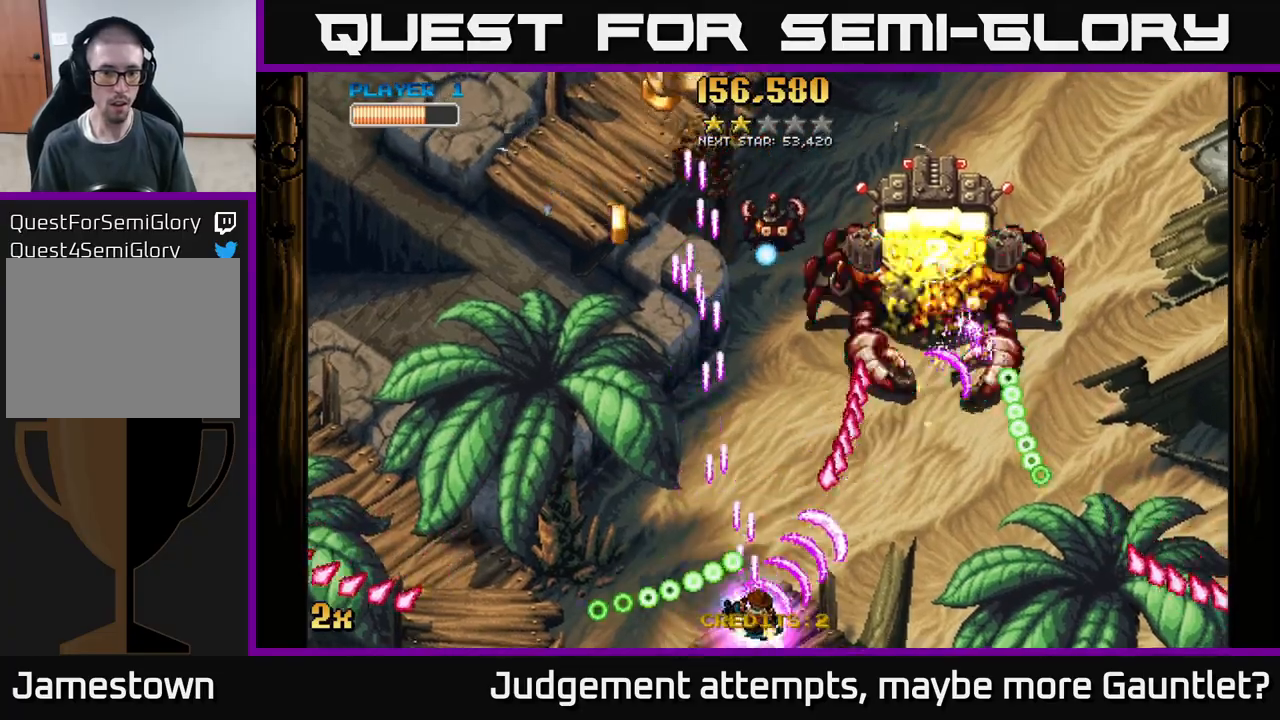
{"buttons": ["A"], "left_stick": "up-left", "events": [[33, "left_stick", "up"], [83, "left_stick", "up-left"]]}
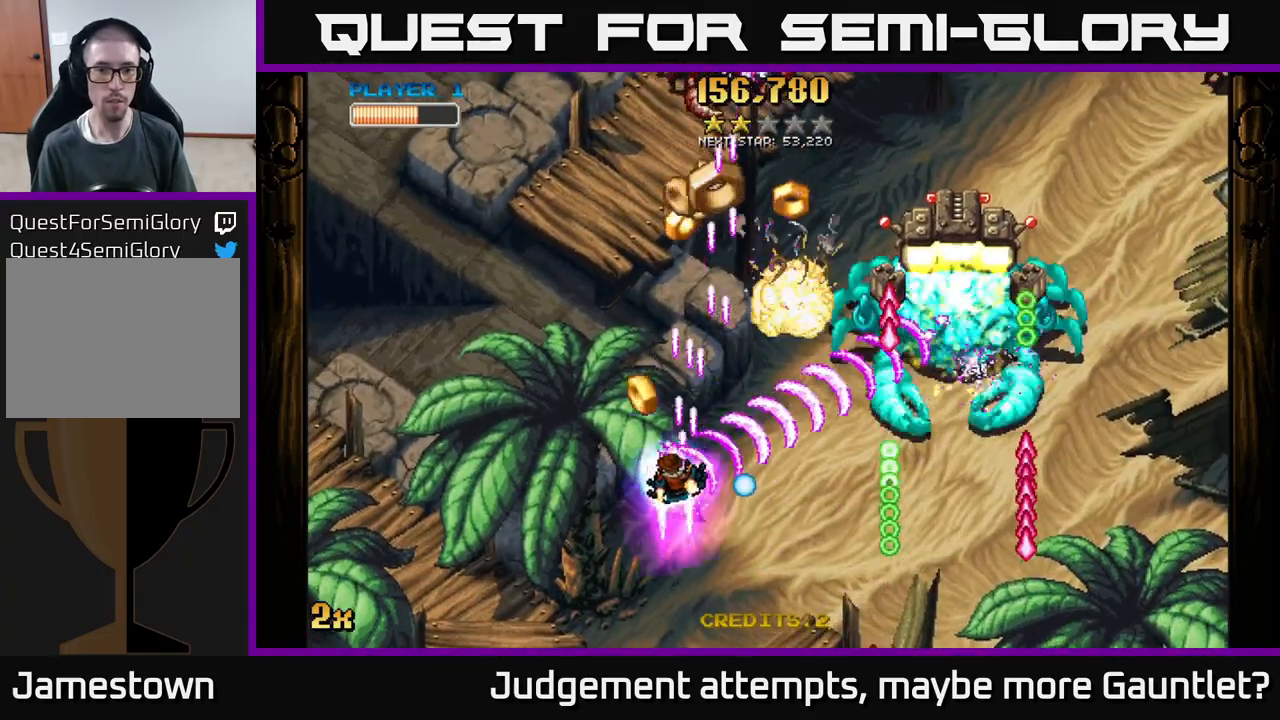
{"buttons": ["A"], "left_stick": "down-right", "events": [[17, "left_stick", "up"], [300, "left_stick", "right"], [383, "left_stick", "down-right"]]}
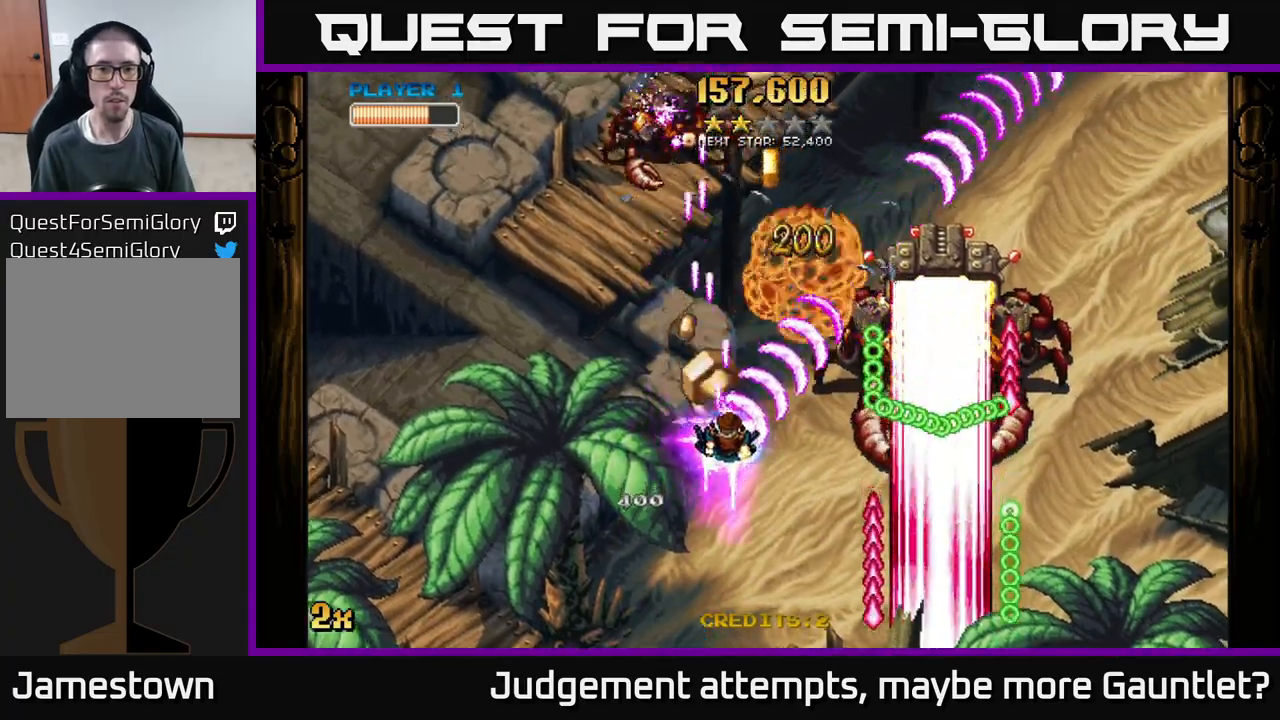
{"buttons": ["A"], "left_stick": "up", "events": [[83, "left_stick", "down"], [317, "X", "down"], [317, "left_stick", "up-left"], [433, "X", "up"], [450, "left_stick", "up"]]}
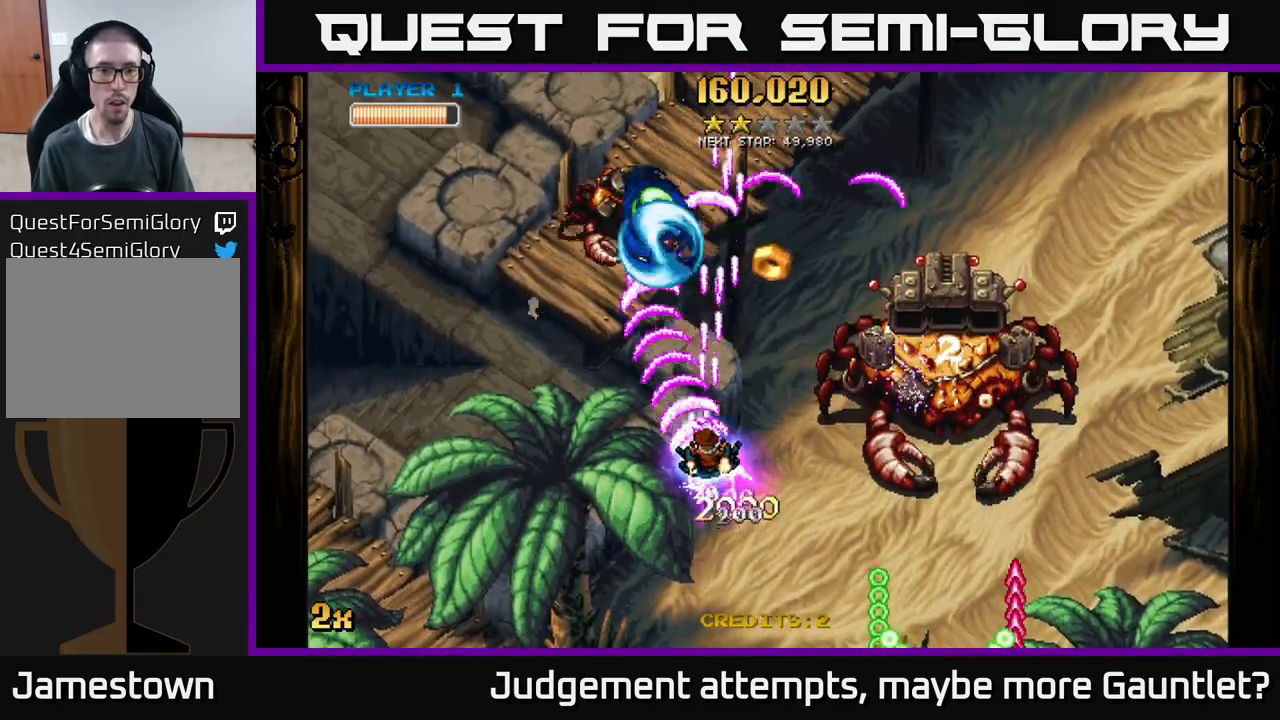
{"buttons": ["A"], "left_stick": "up", "events": [[117, "left_stick", "right"], [333, "left_stick", "up"]]}
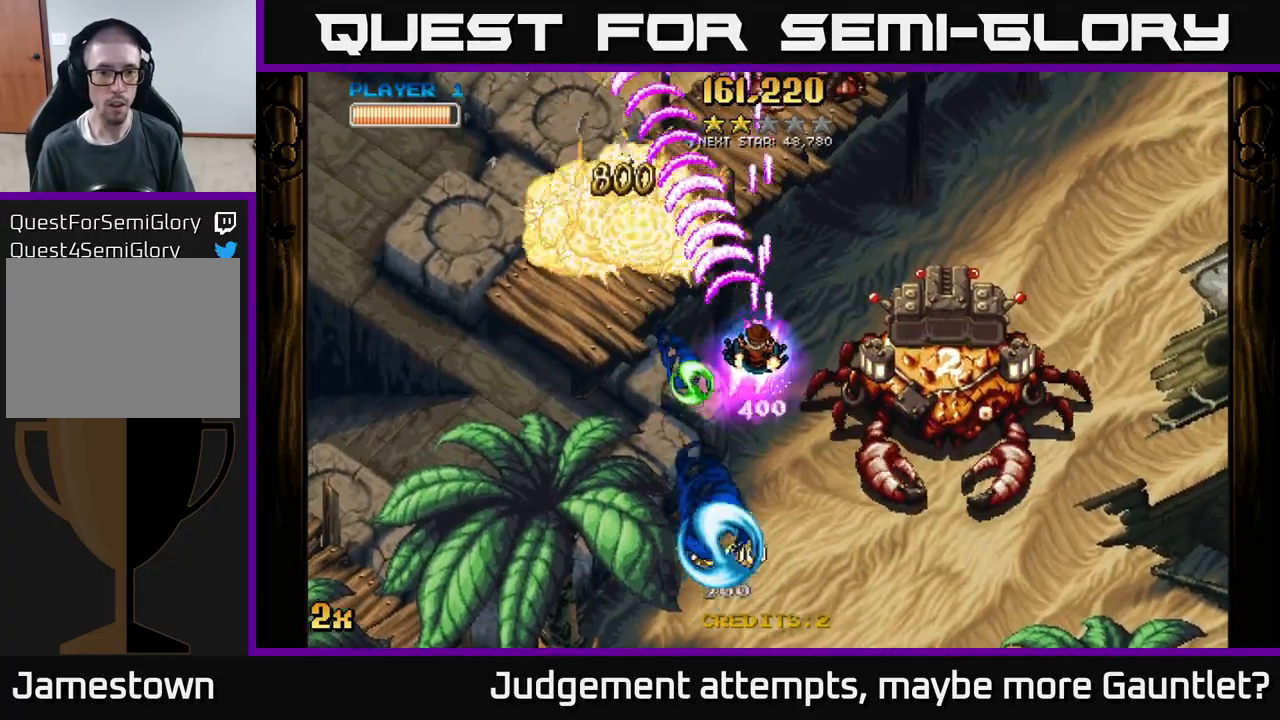
{"buttons": ["A"], "left_stick": "left", "events": [[50, "left_stick", "up-left"], [200, "X", "down"], [200, "left_stick", "right"], [317, "X", "up"], [450, "left_stick", "left"]]}
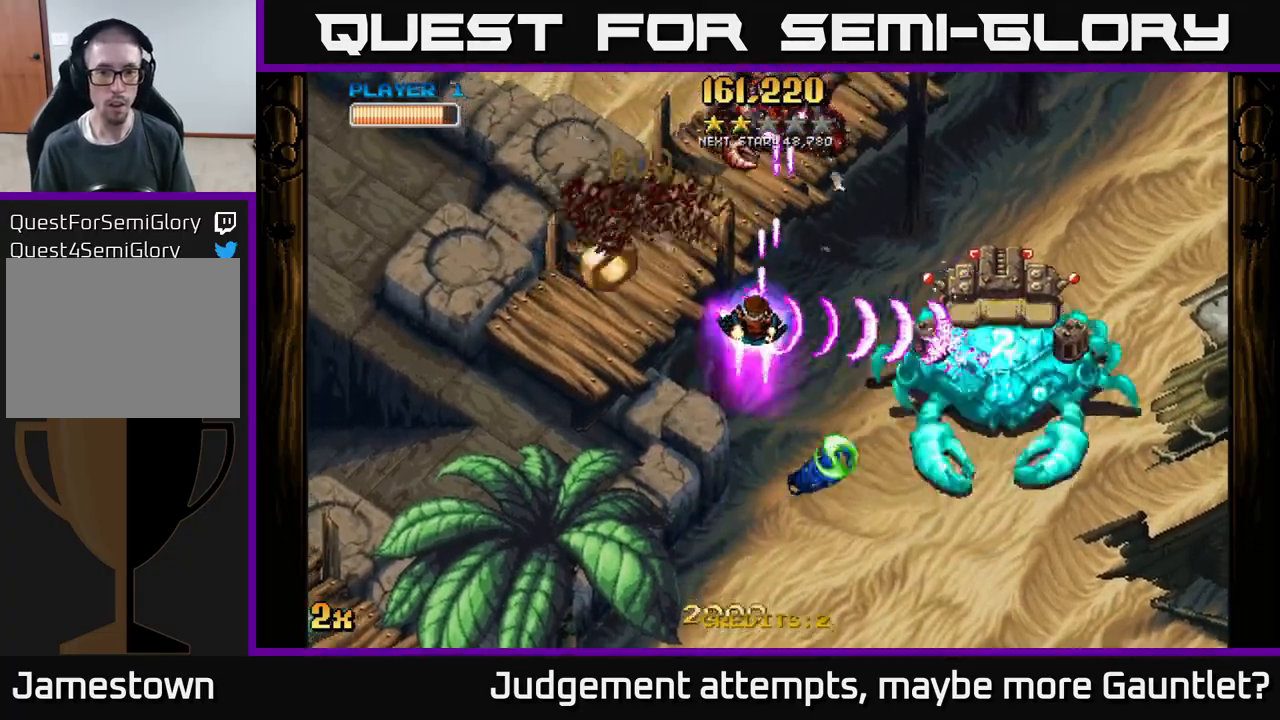
{"buttons": ["A"], "left_stick": "down", "events": [[400, "left_stick", "down"]]}
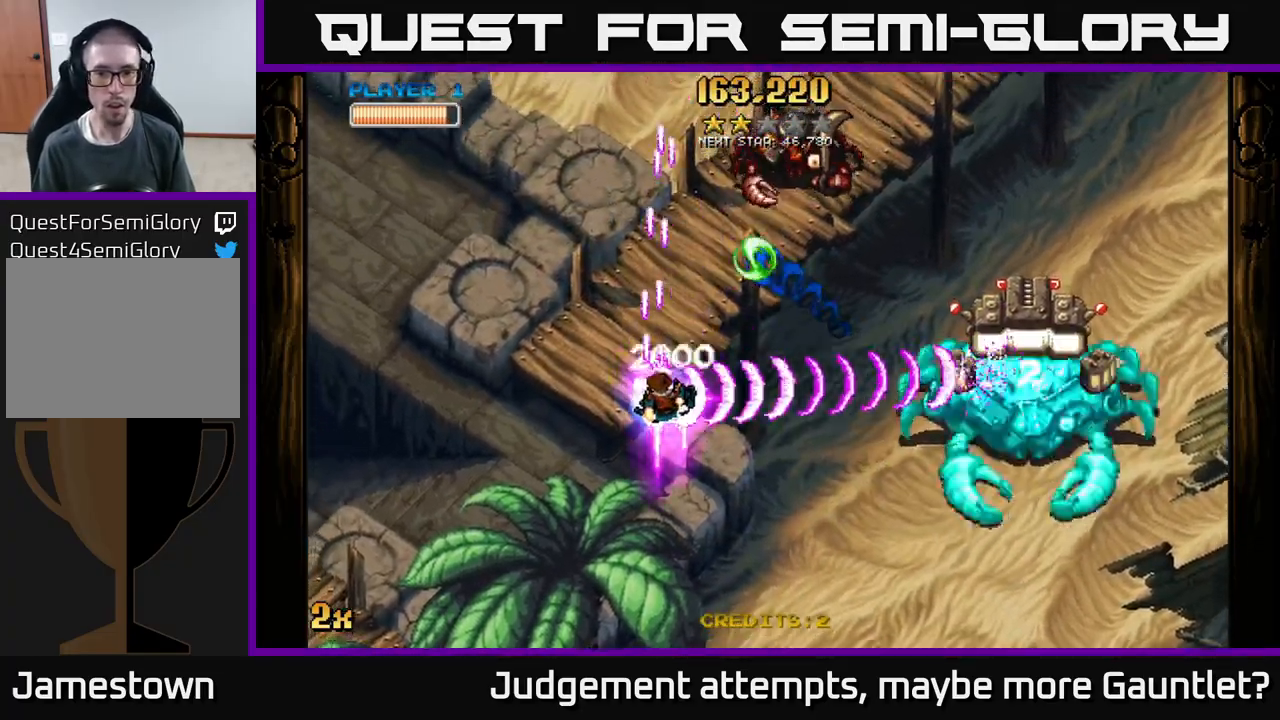
{"buttons": ["A"], "left_stick": "up-right", "events": [[17, "left_stick", "down-right"], [183, "X", "down"], [200, "left_stick", "up-right"], [317, "X", "up"]]}
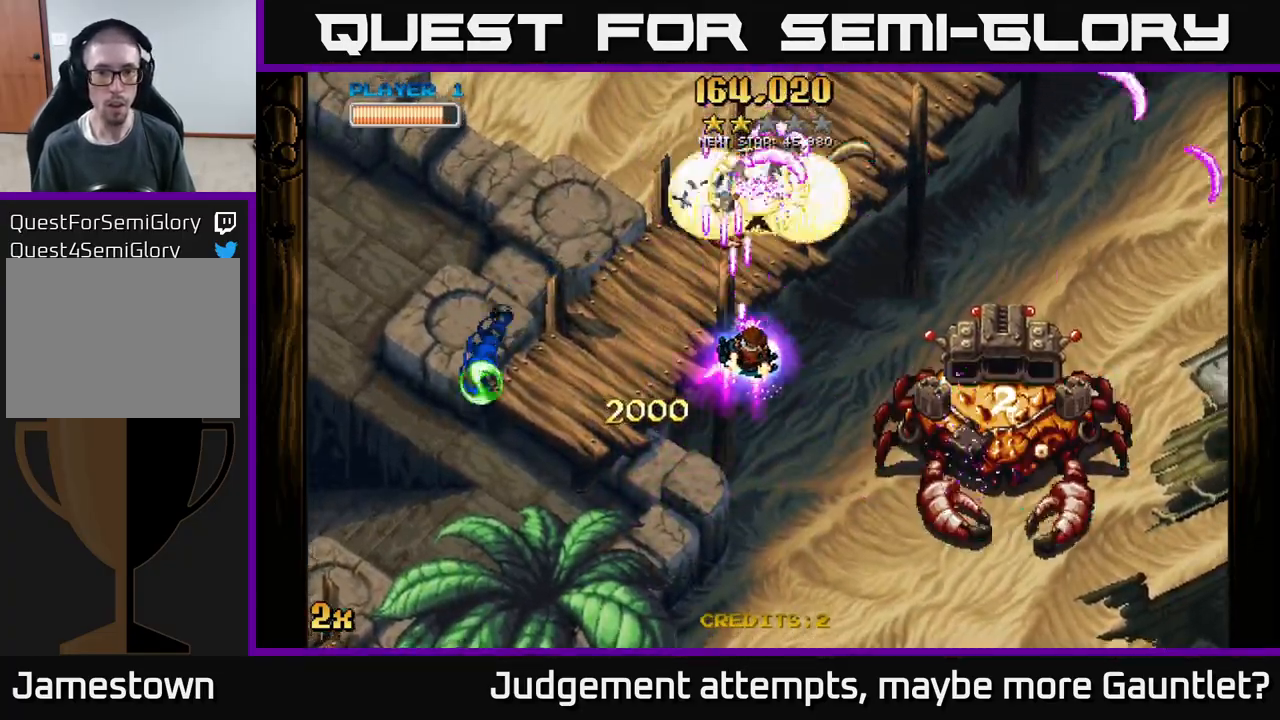
{"buttons": ["A"], "left_stick": "up-left", "events": [[17, "left_stick", "down-right"], [67, "left_stick", "down"], [300, "left_stick", "right"], [400, "left_stick", "up-left"]]}
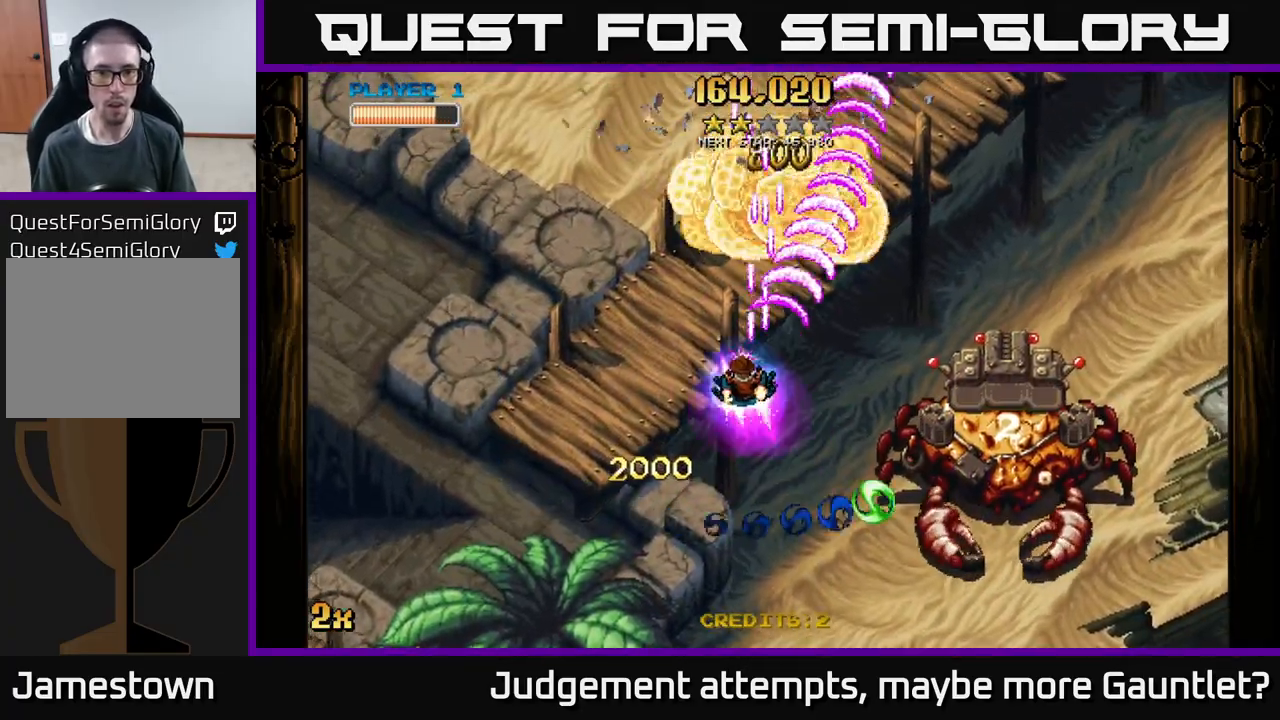
{"buttons": ["A"], "left_stick": "down", "events": [[100, "left_stick", "down-left"], [183, "X", "down"], [200, "left_stick", "right"], [267, "X", "up"], [433, "left_stick", "down"]]}
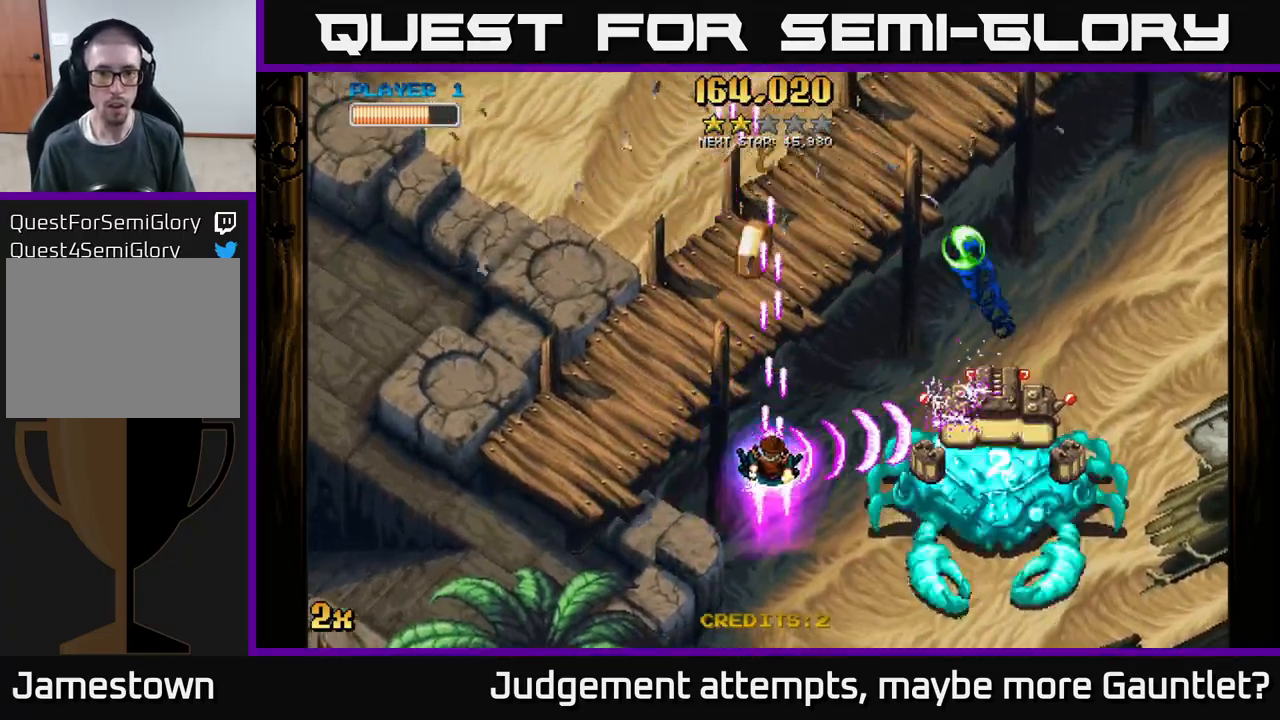
{"buttons": ["A"], "left_stick": "left", "events": [[183, "left_stick", "center"], [417, "left_stick", "left"]]}
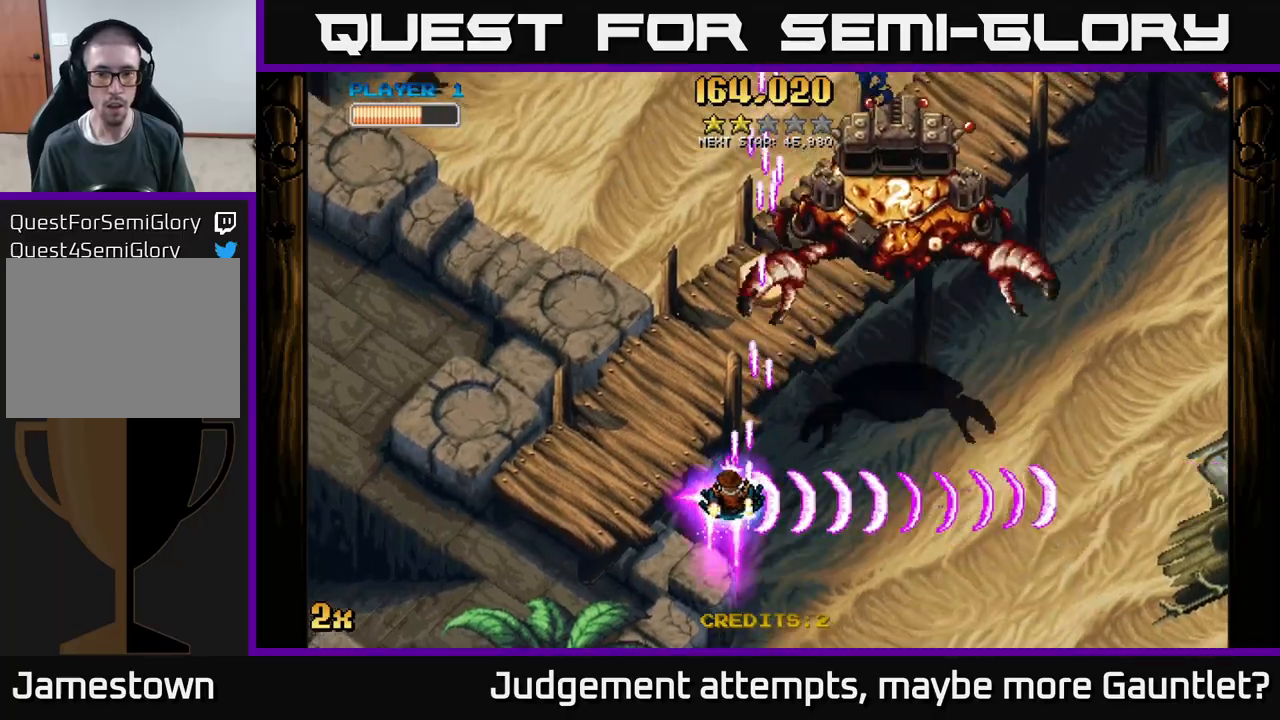
{"buttons": ["A"], "left_stick": "left", "events": [[33, "X", "down"], [33, "left_stick", "up"], [283, "X", "up"], [500, "left_stick", "left"]]}
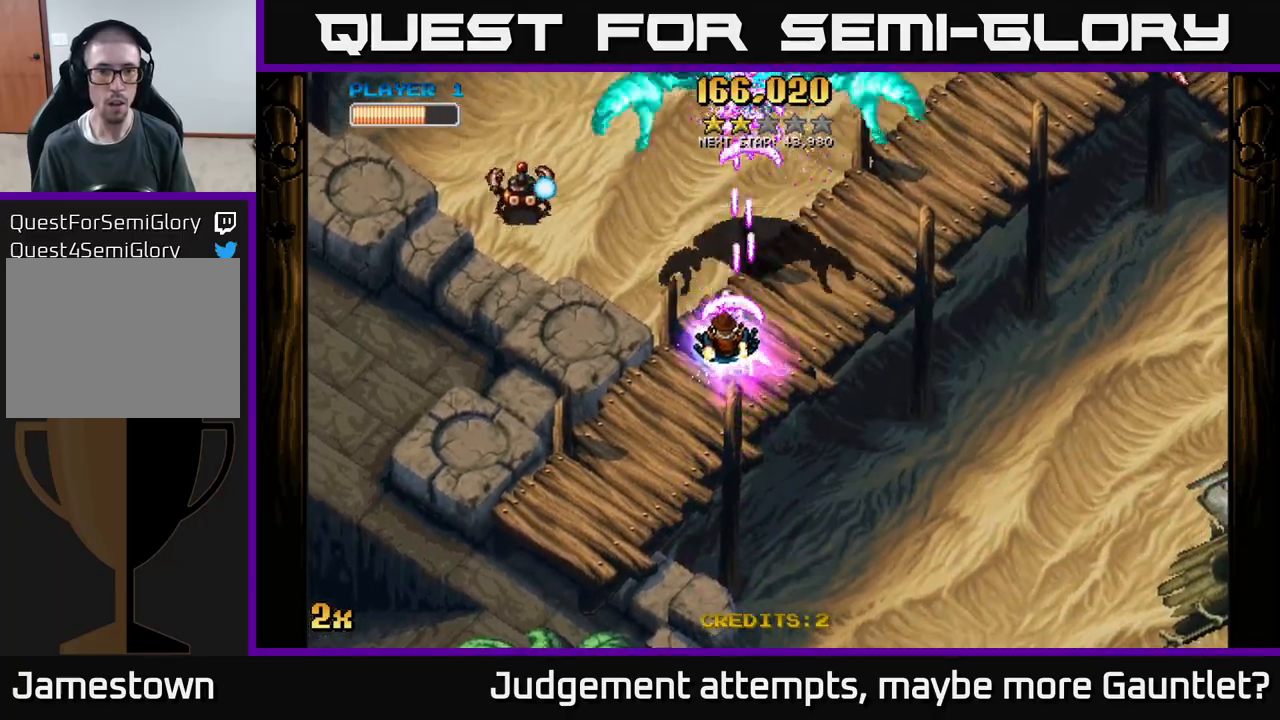
{"buttons": ["A"], "left_stick": "left", "events": [[33, "left_stick", "down-left"], [300, "left_stick", "left"]]}
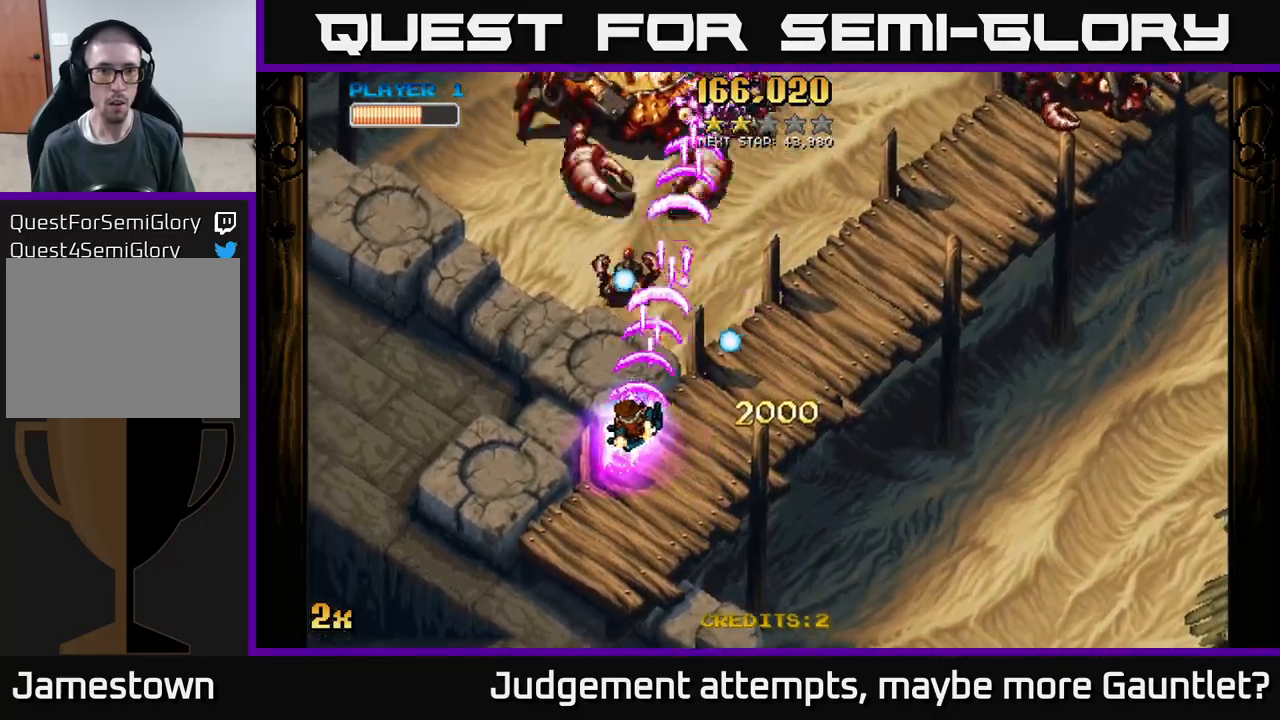
{"buttons": ["A", "X"], "left_stick": "right", "events": [[83, "left_stick", "down-left"], [483, "left_stick", "right"], [500, "X", "down"]]}
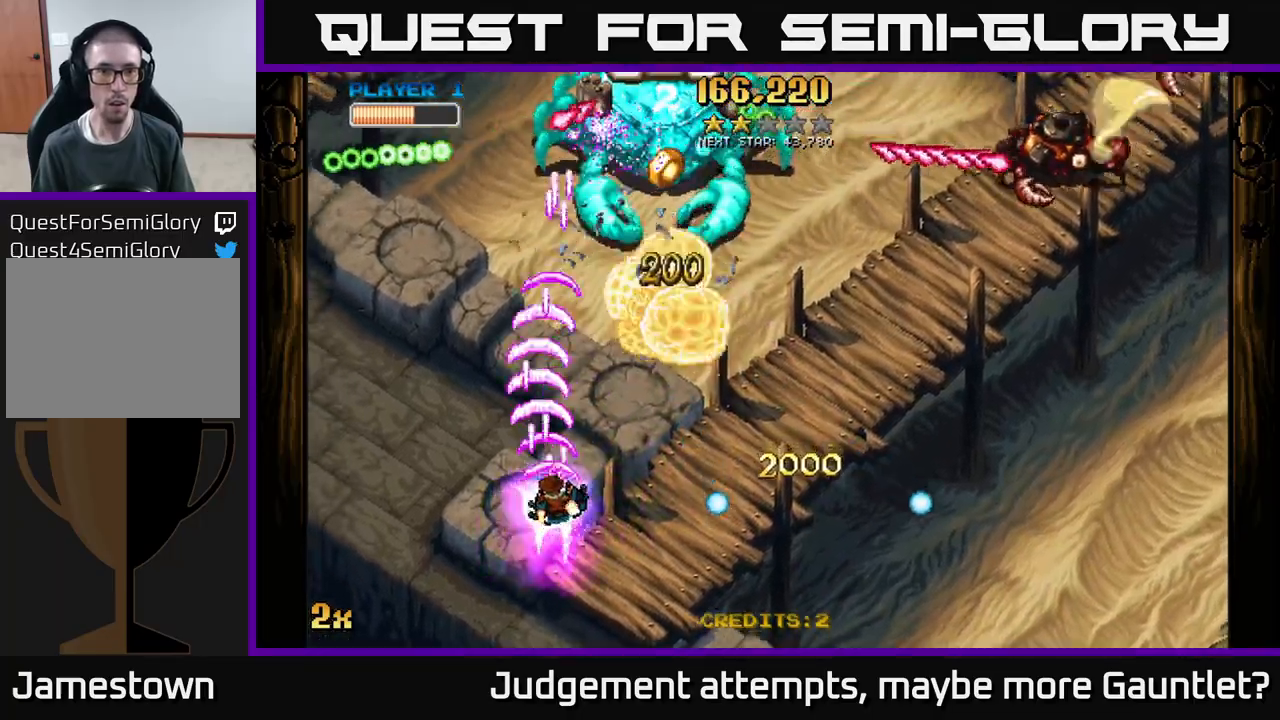
{"buttons": ["A"], "left_stick": "down", "events": [[17, "left_stick", "up-right"], [183, "X", "up"], [500, "left_stick", "down"]]}
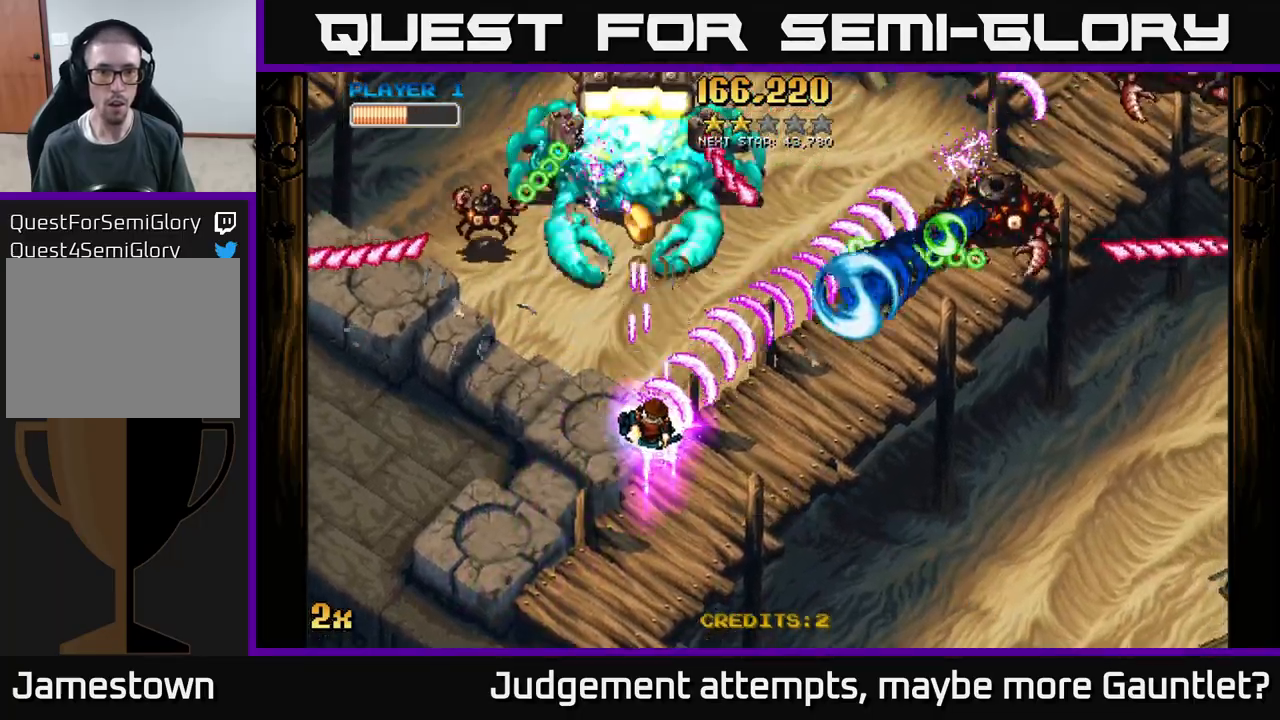
{"buttons": ["A"], "left_stick": "down-right", "events": [[117, "left_stick", "down-right"]]}
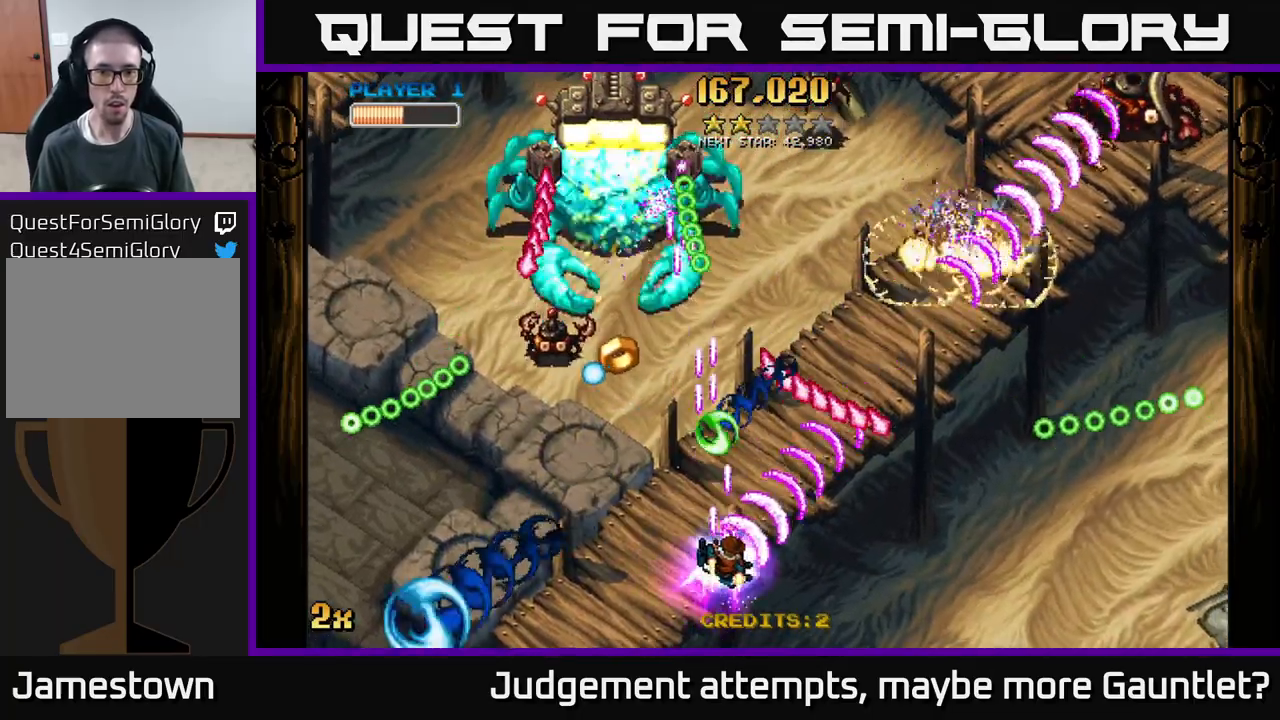
{"buttons": ["A"], "left_stick": "right", "events": [[100, "left_stick", "up-left"], [233, "left_stick", "right"]]}